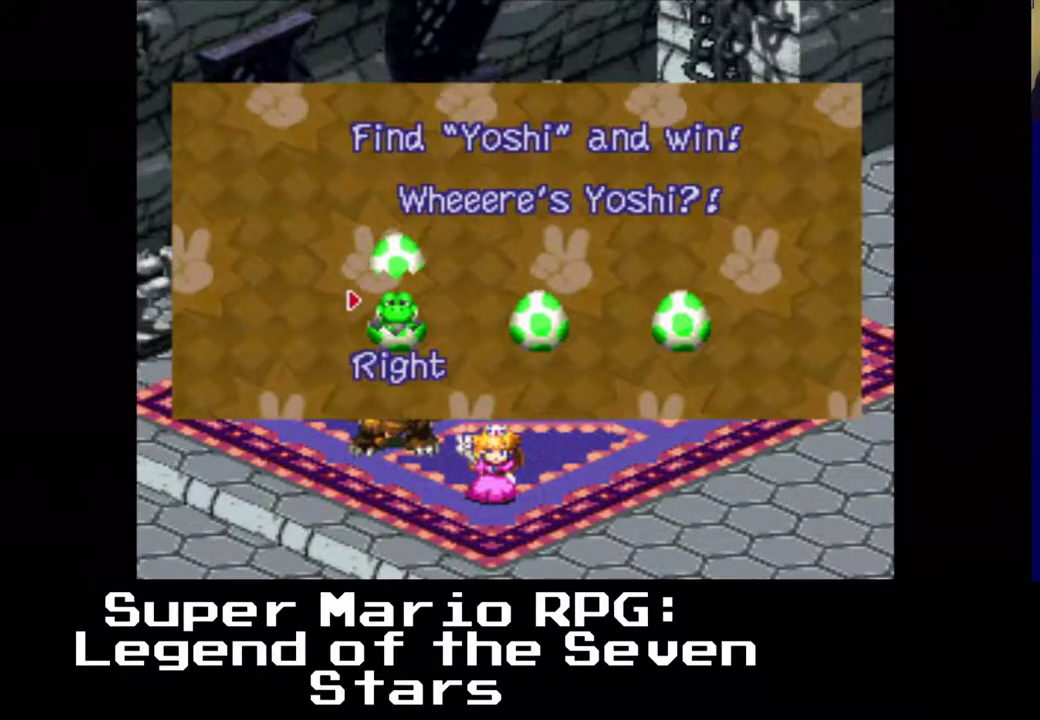
Gameplay with a controller (Xbox layout); each line is a JSON object with the inputs held at the frame after it. "events" lists button and stick changes between this image and that frame as [ms after this image, input, new state], when the widget could be followed in between. Not read: L3 R3 right_stick.
{"buttons": [], "left_stick": "center", "events": []}
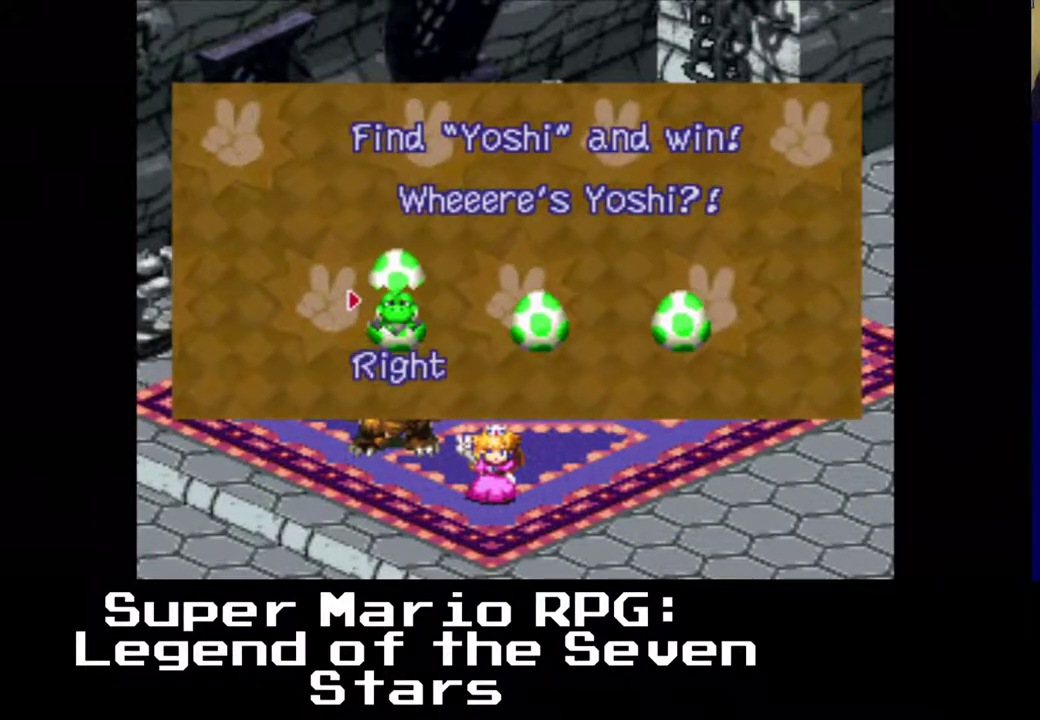
{"buttons": [], "left_stick": "center", "events": []}
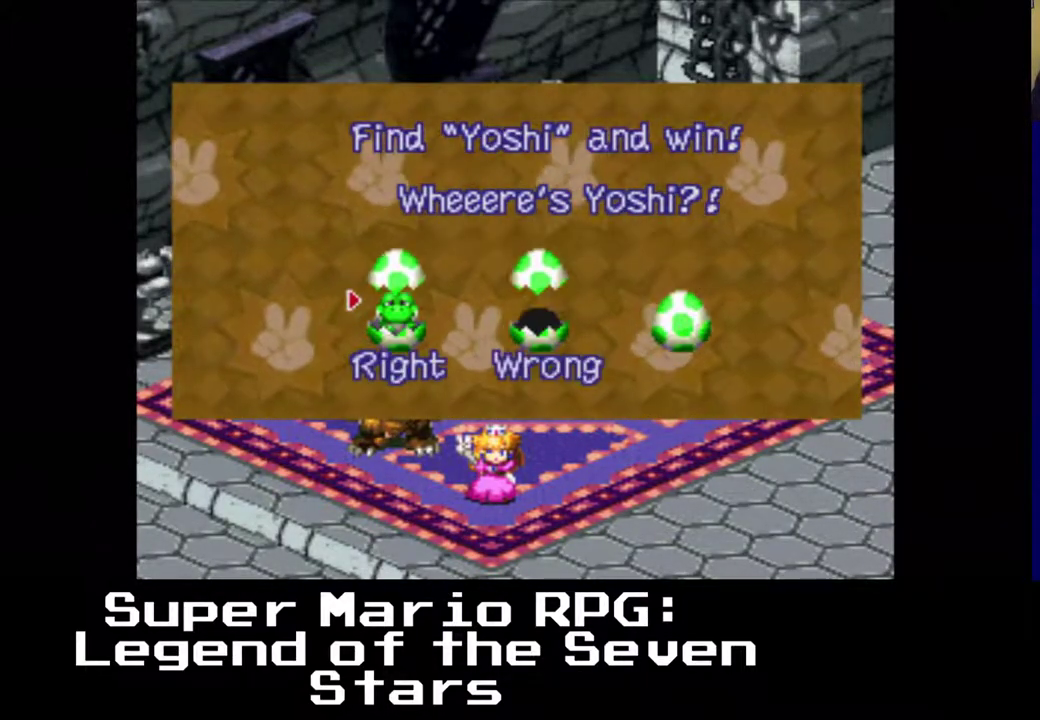
{"buttons": [], "left_stick": "center", "events": []}
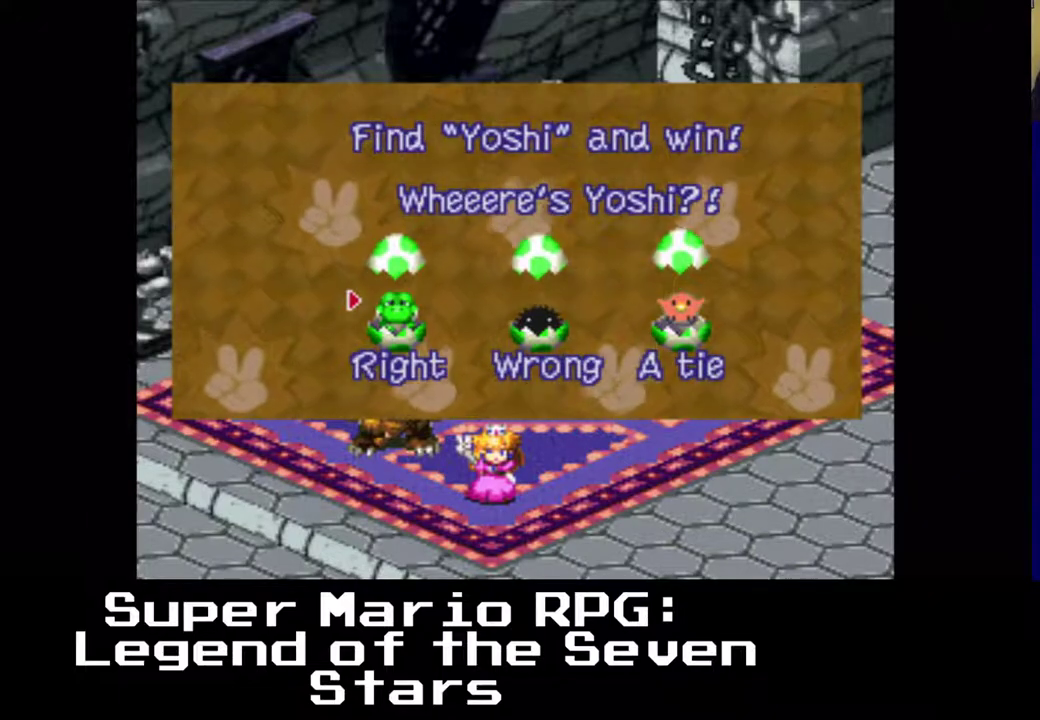
{"buttons": [], "left_stick": "center", "events": [[267, "B", "down"], [383, "B", "up"]]}
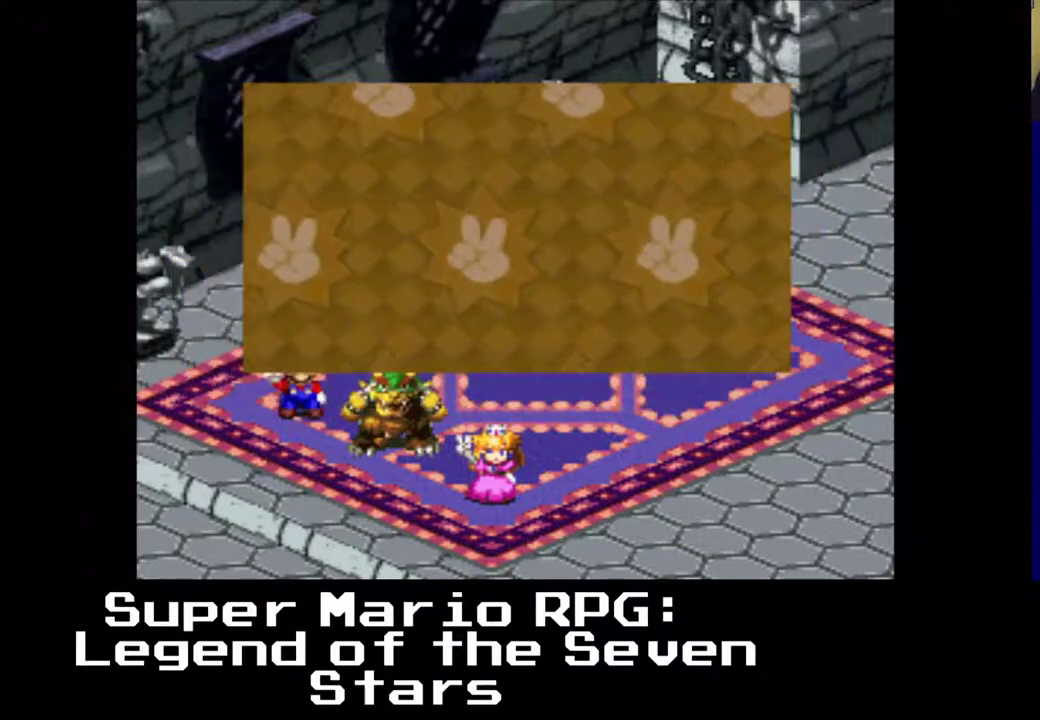
{"buttons": [], "left_stick": "center", "events": []}
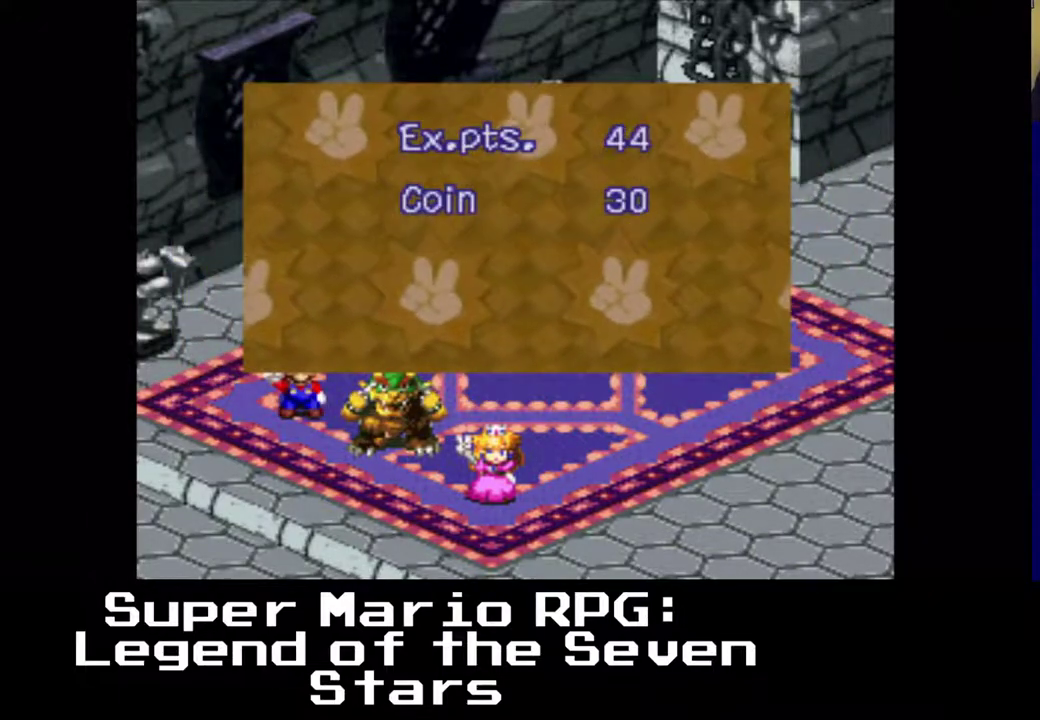
{"buttons": [], "left_stick": "center", "events": []}
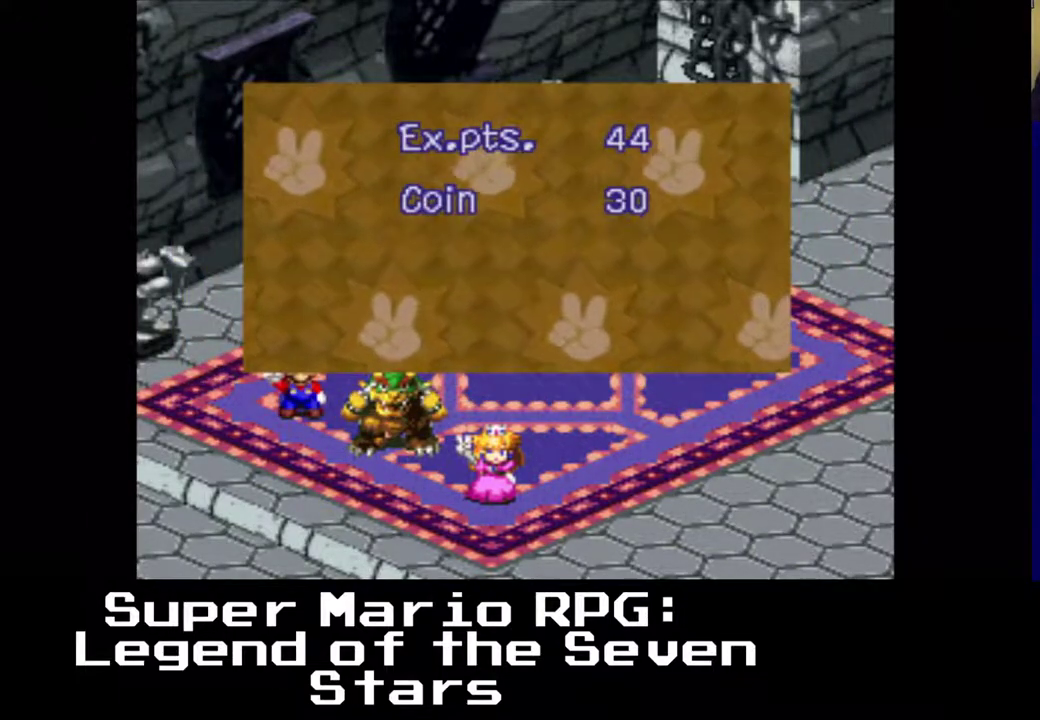
{"buttons": [], "left_stick": "center", "events": [[217, "B", "down"], [383, "B", "up"]]}
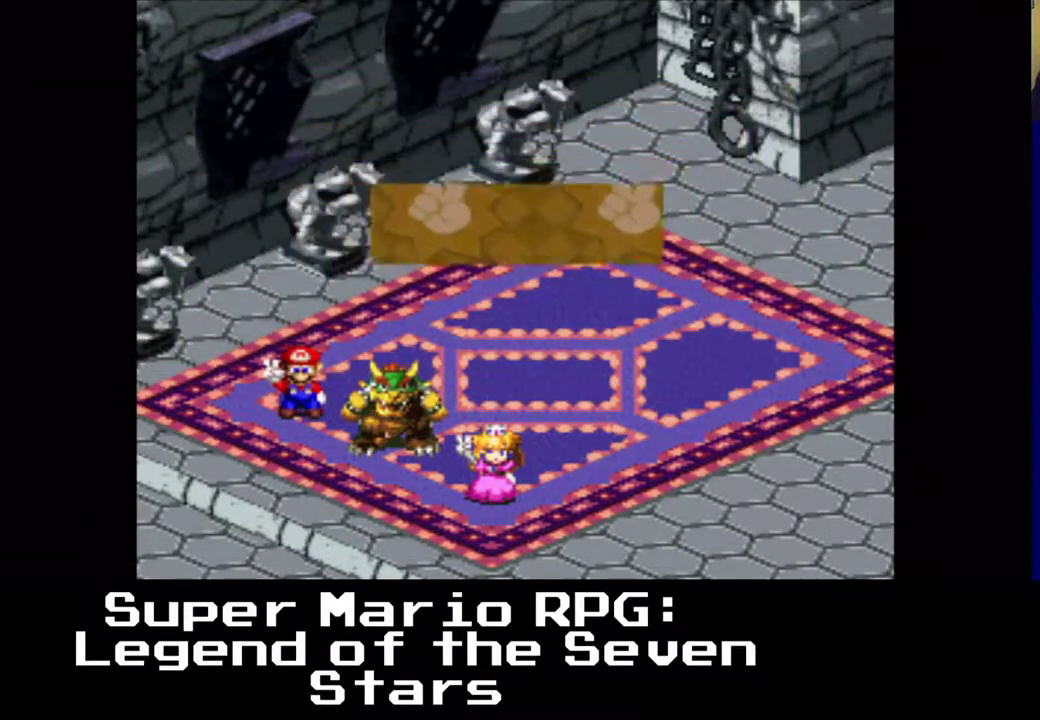
{"buttons": [], "left_stick": "center", "events": []}
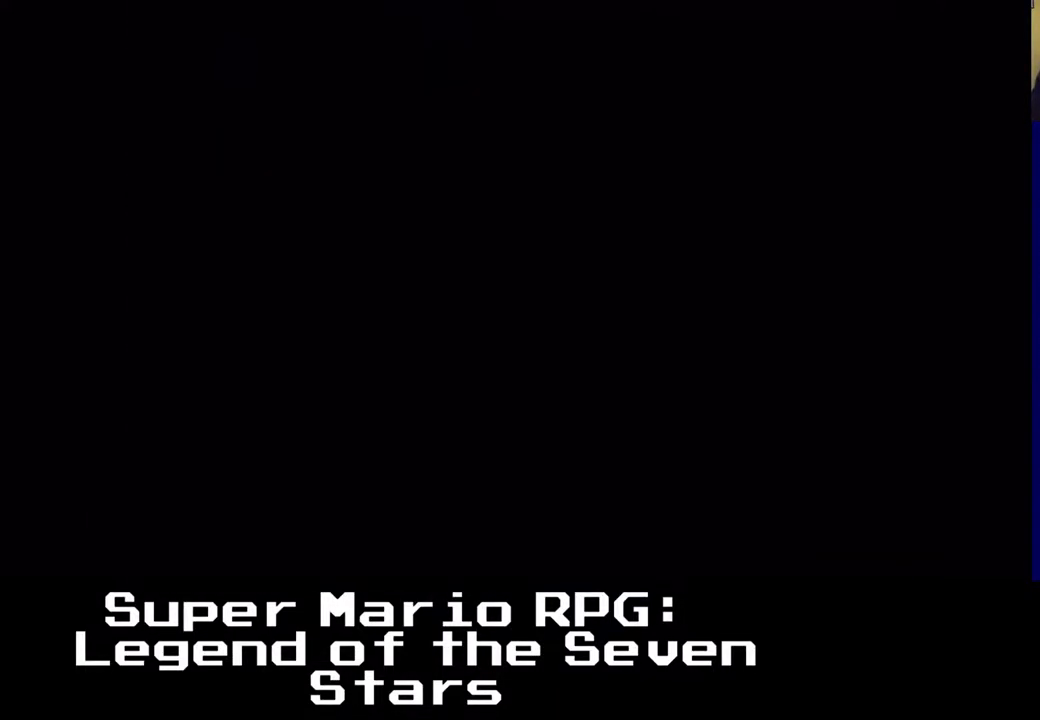
{"buttons": [], "left_stick": "center", "events": []}
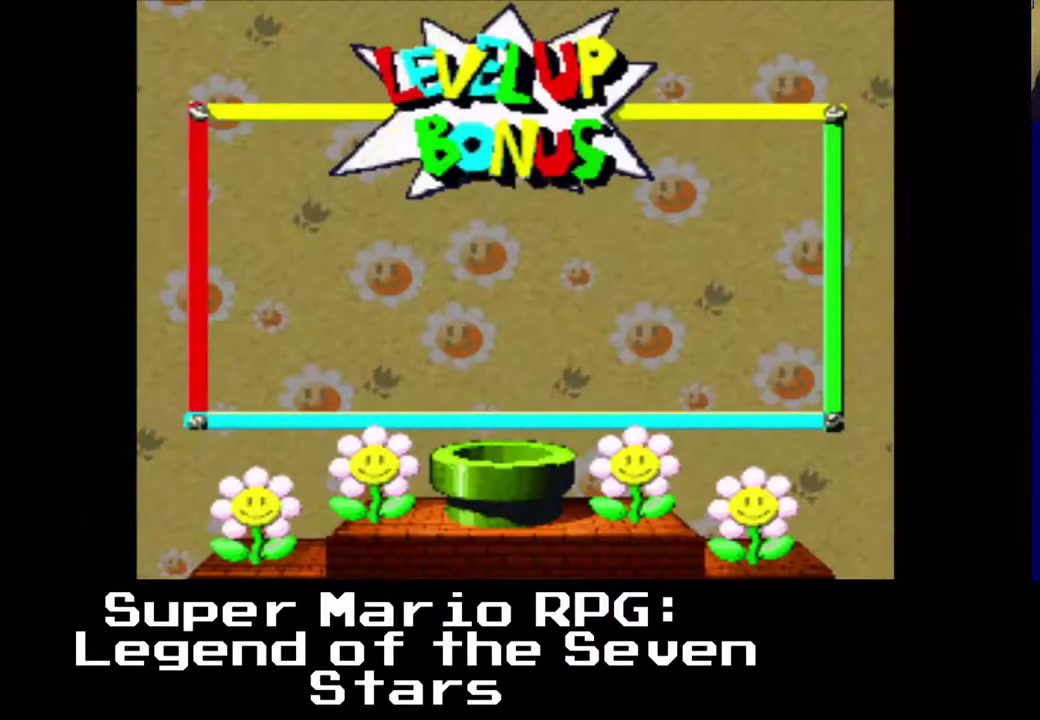
{"buttons": [], "left_stick": "center", "events": []}
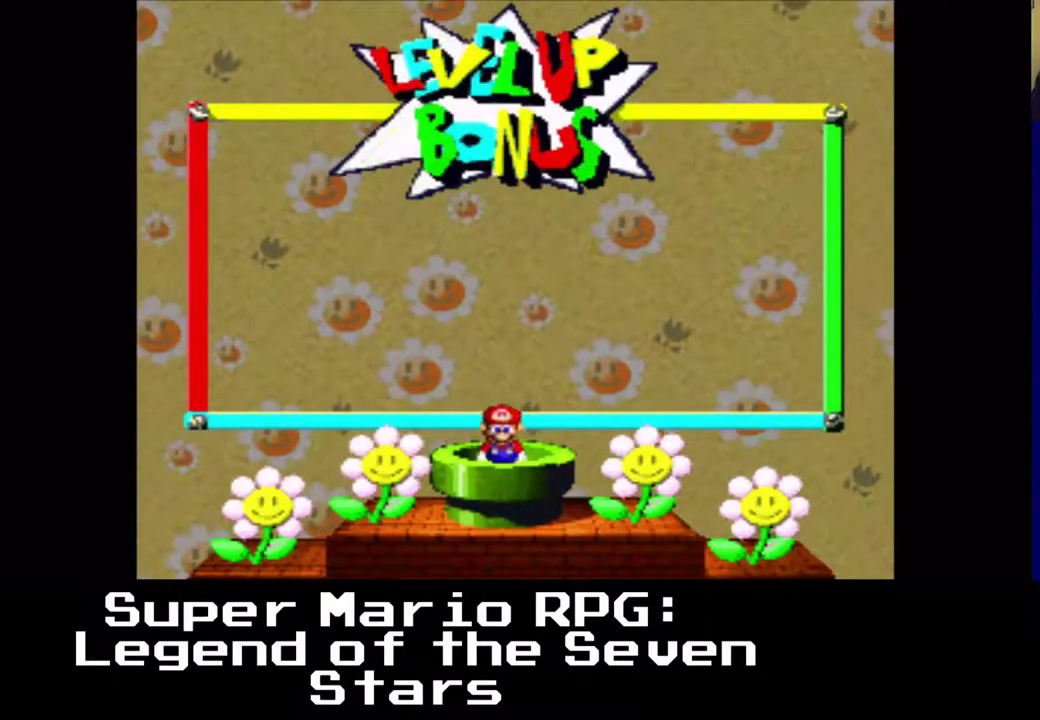
{"buttons": [], "left_stick": "center", "events": []}
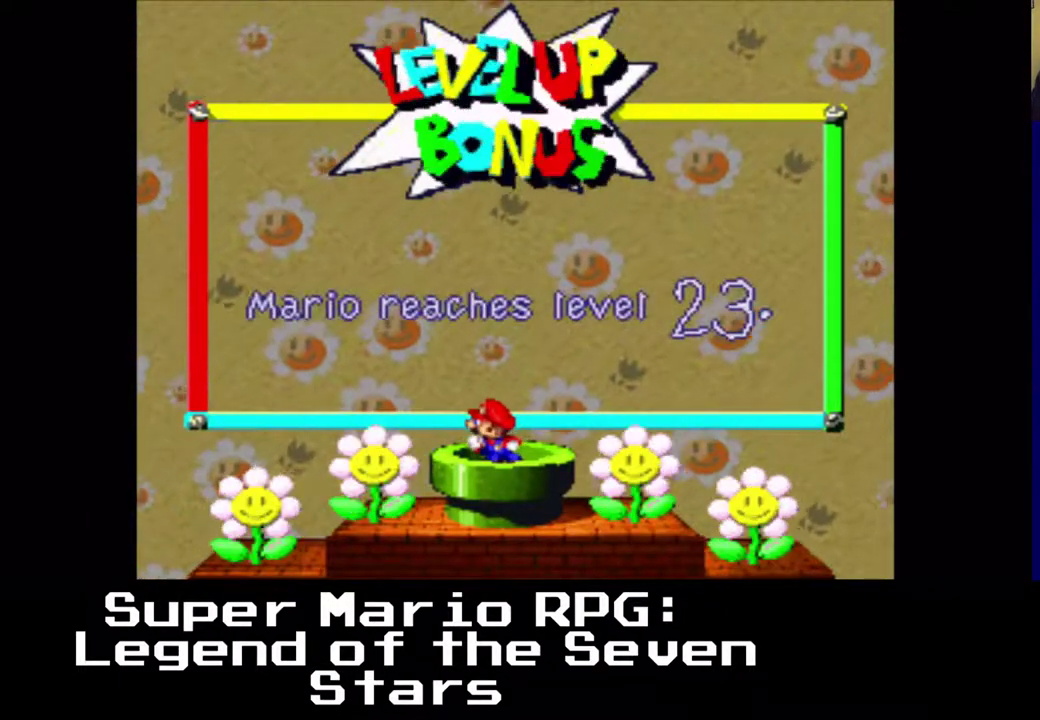
{"buttons": [], "left_stick": "center", "events": [[367, "B", "down"], [500, "B", "up"]]}
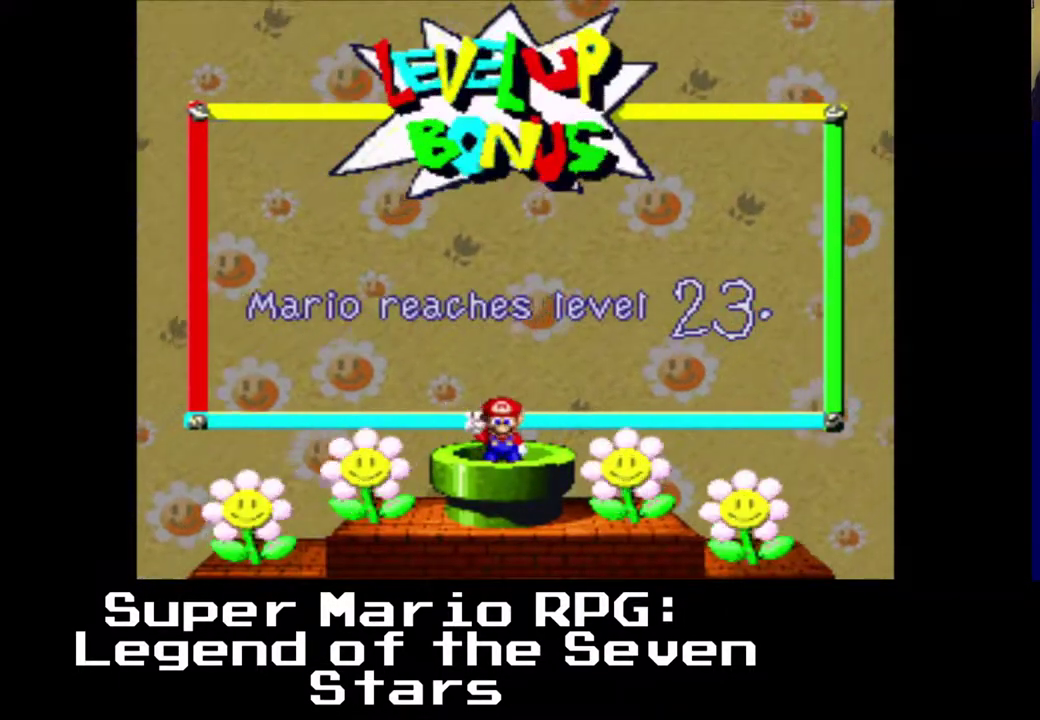
{"buttons": [], "left_stick": "center", "events": []}
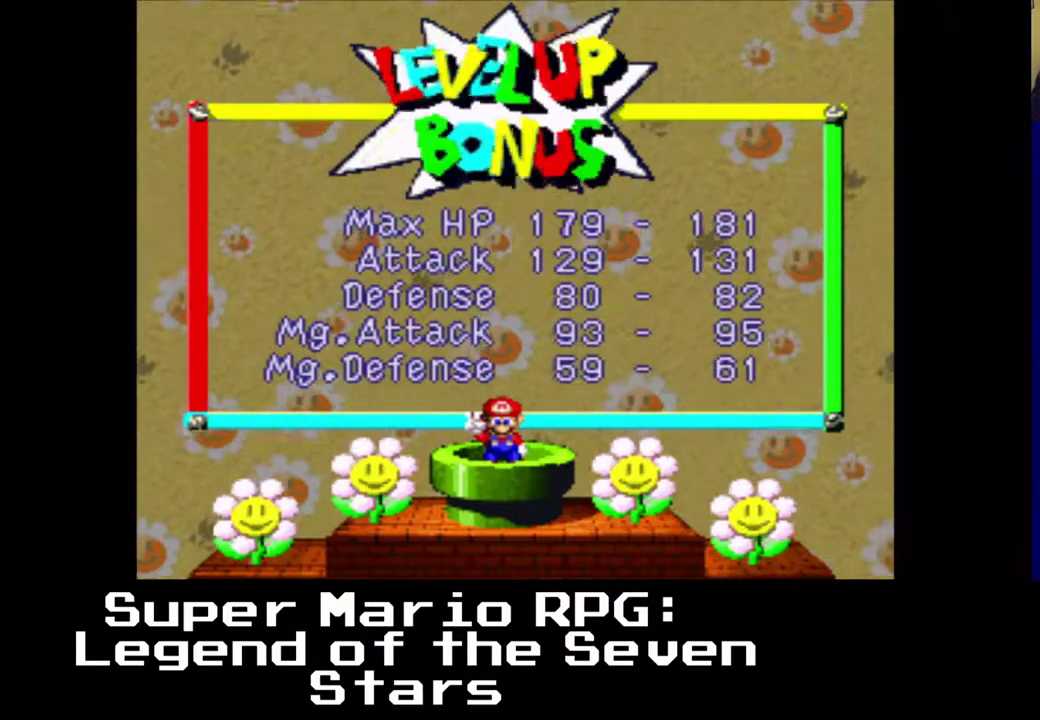
{"buttons": [], "left_stick": "center", "events": []}
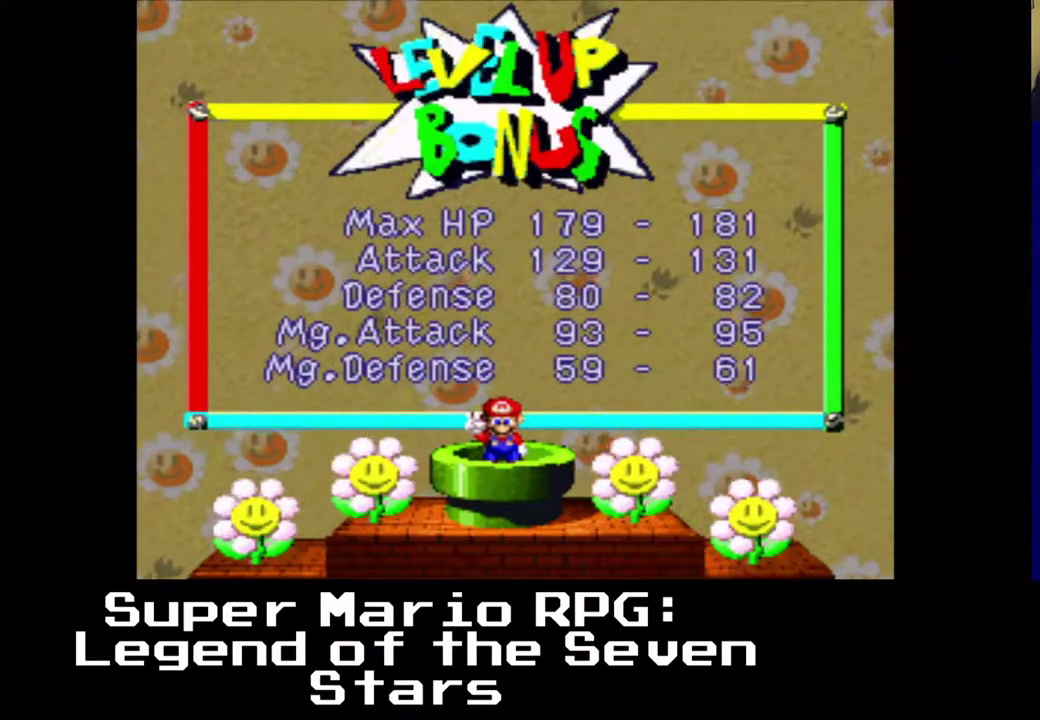
{"buttons": [], "left_stick": "center", "events": []}
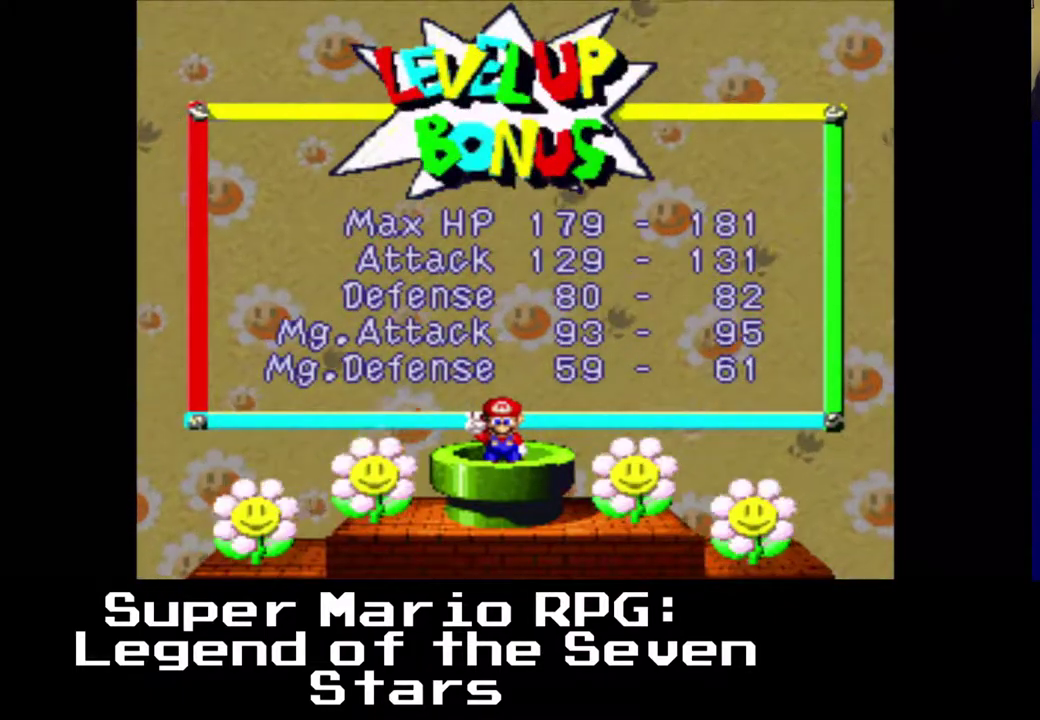
{"buttons": [], "left_stick": "center", "events": []}
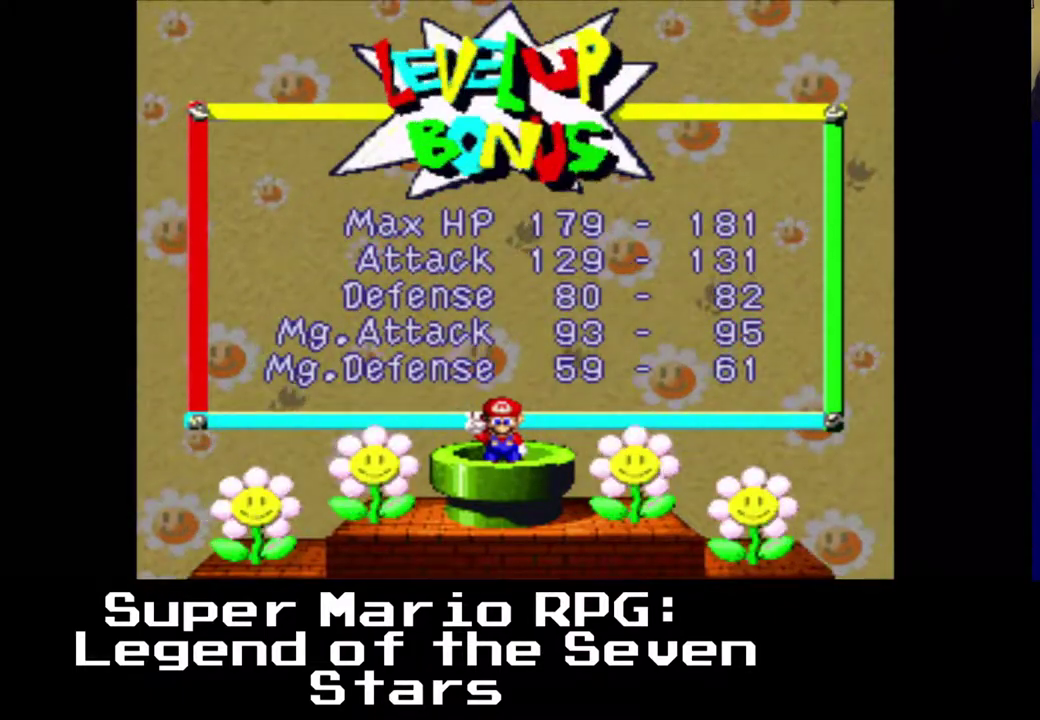
{"buttons": [], "left_stick": "center", "events": [[33, "B", "down"], [200, "B", "up"]]}
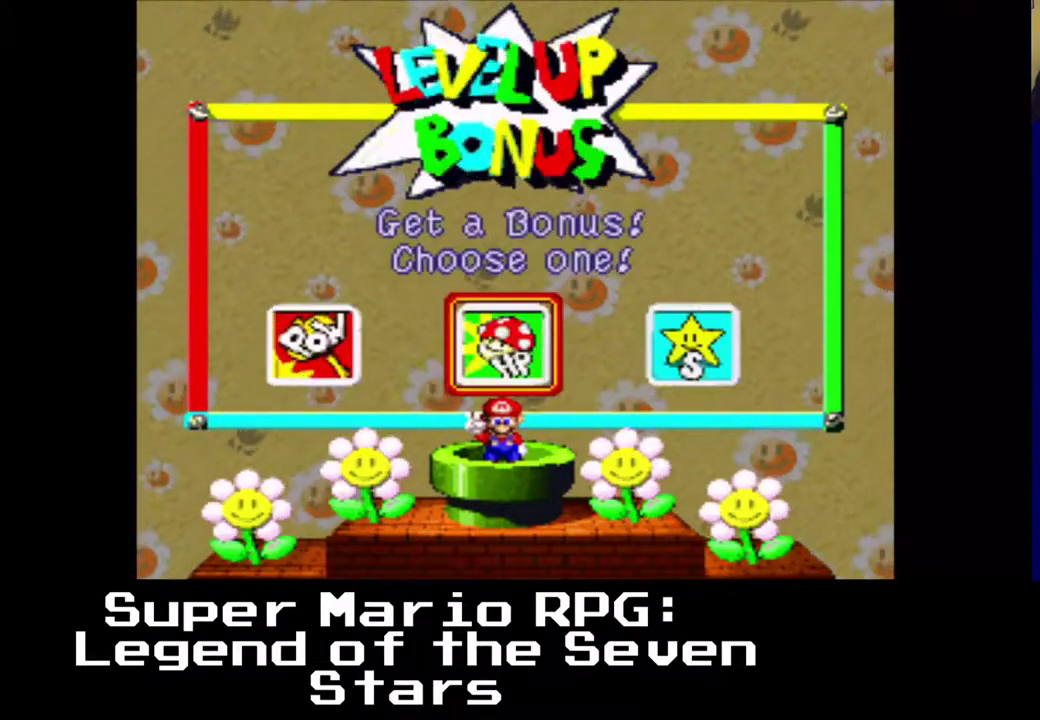
{"buttons": [], "left_stick": "center", "events": [[383, "B", "down"], [500, "B", "up"]]}
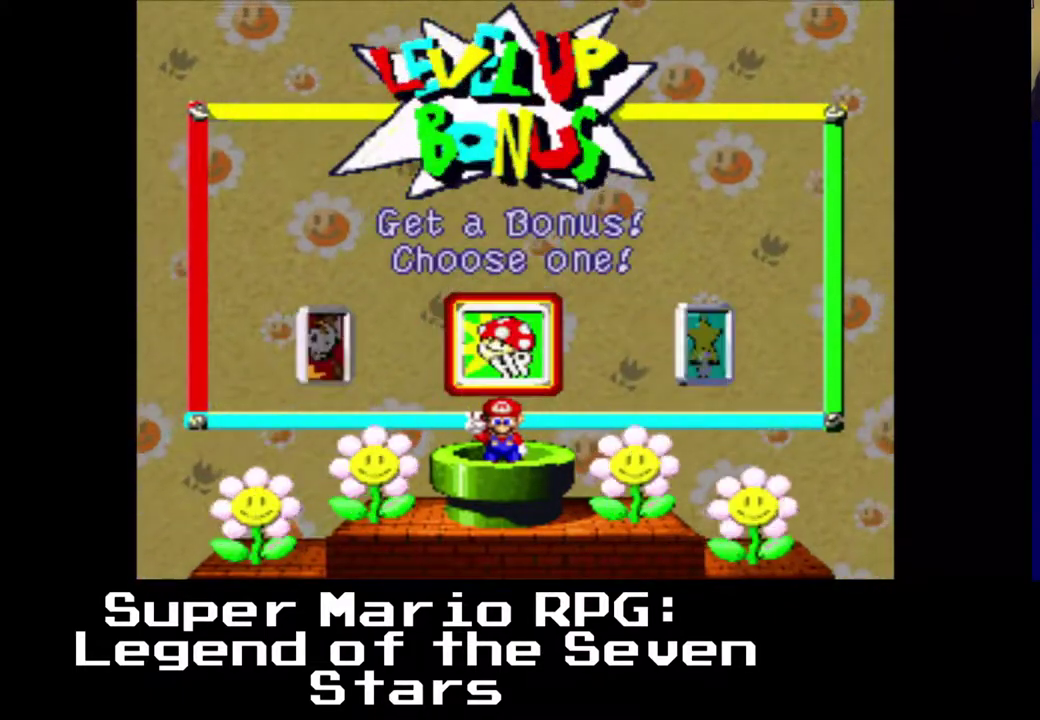
{"buttons": [], "left_stick": "center", "events": []}
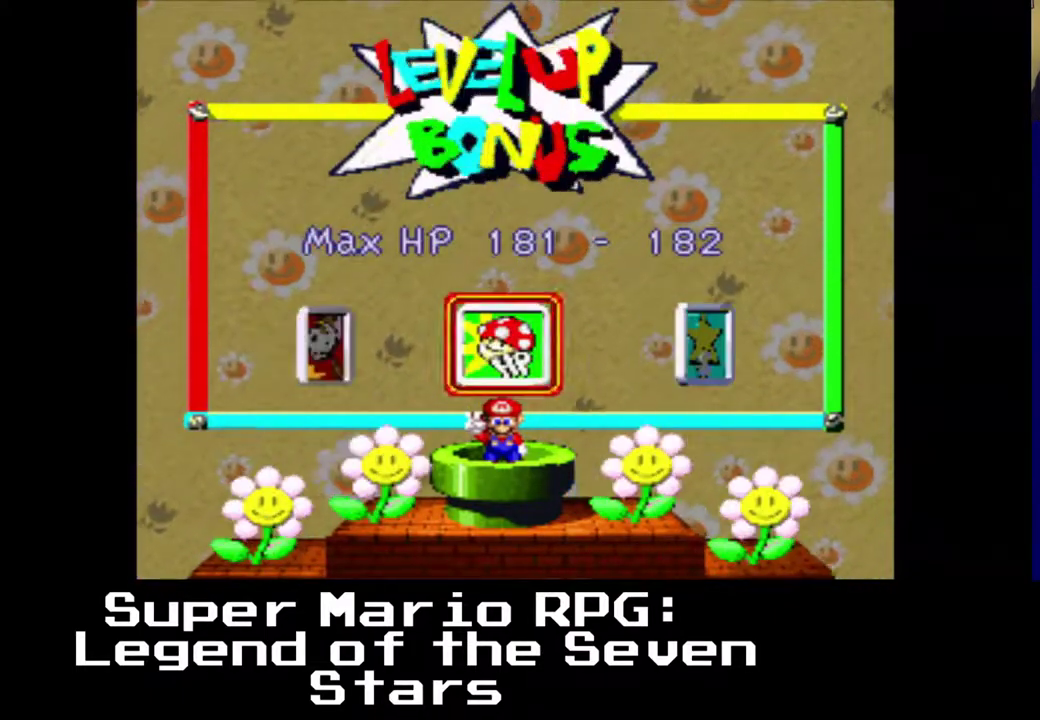
{"buttons": [], "left_stick": "center", "events": [[217, "A", "down"], [367, "A", "up"]]}
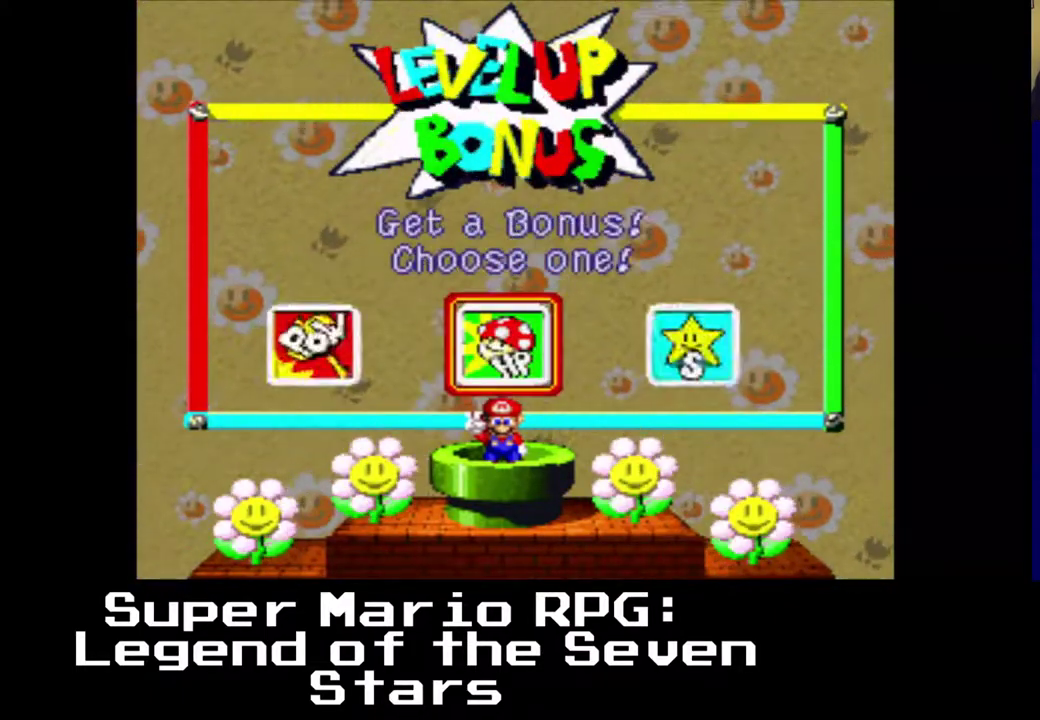
{"buttons": [], "left_stick": "center", "events": [[83, "DPAD_LEFT", "down"], [300, "B", "down"], [367, "DPAD_LEFT", "up"], [433, "B", "up"]]}
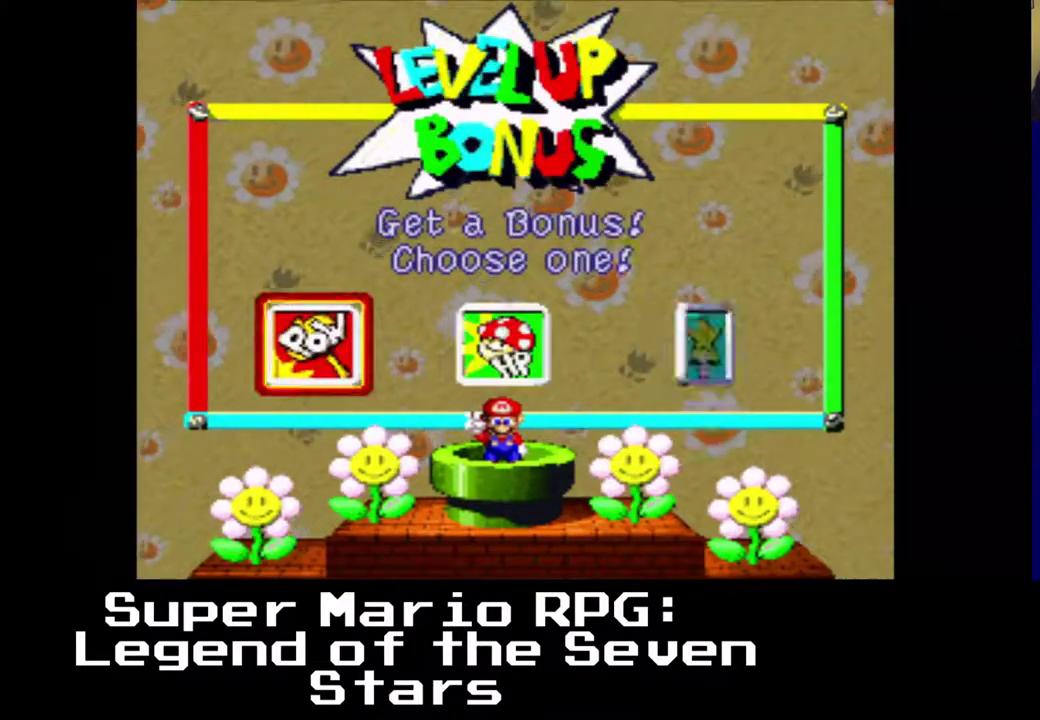
{"buttons": [], "left_stick": "center", "events": []}
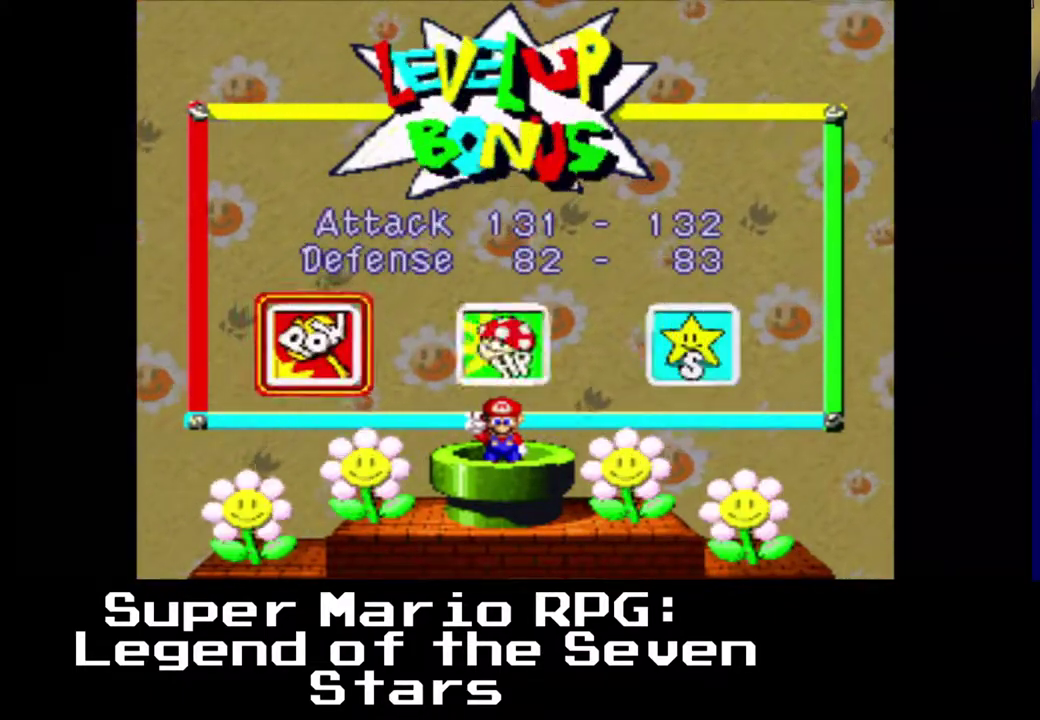
{"buttons": [], "left_stick": "center", "events": [[350, "A", "down"], [500, "A", "up"]]}
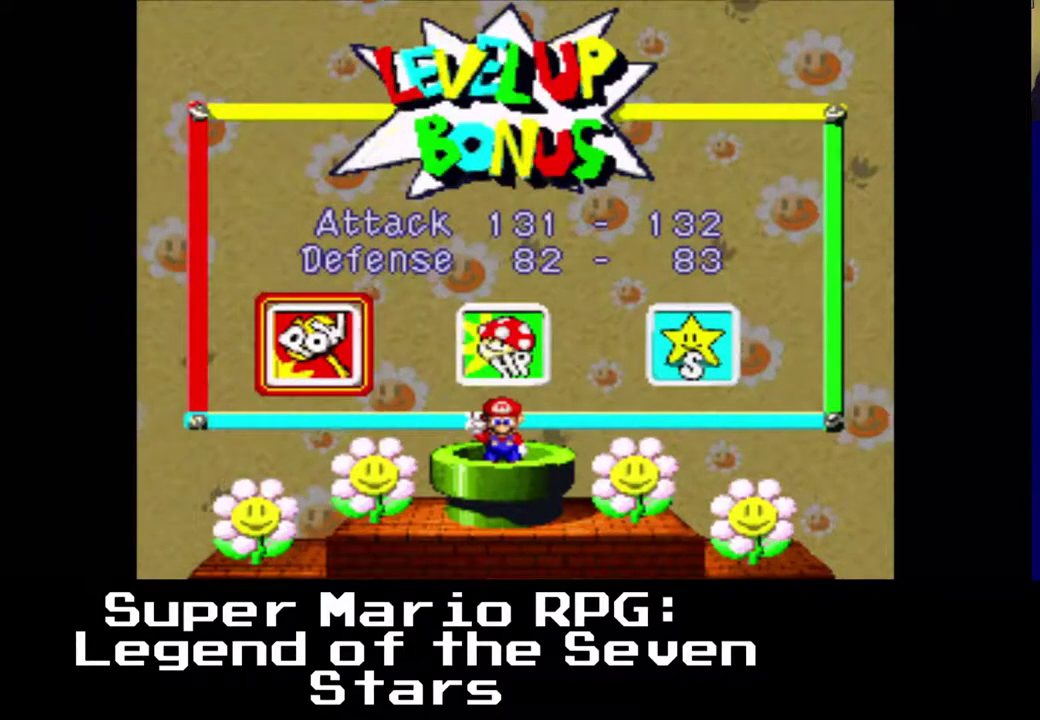
{"buttons": [], "left_stick": "center", "events": [[100, "DPAD_RIGHT", "down"], [233, "DPAD_RIGHT", "up"], [317, "DPAD_RIGHT", "down"], [483, "DPAD_RIGHT", "up"]]}